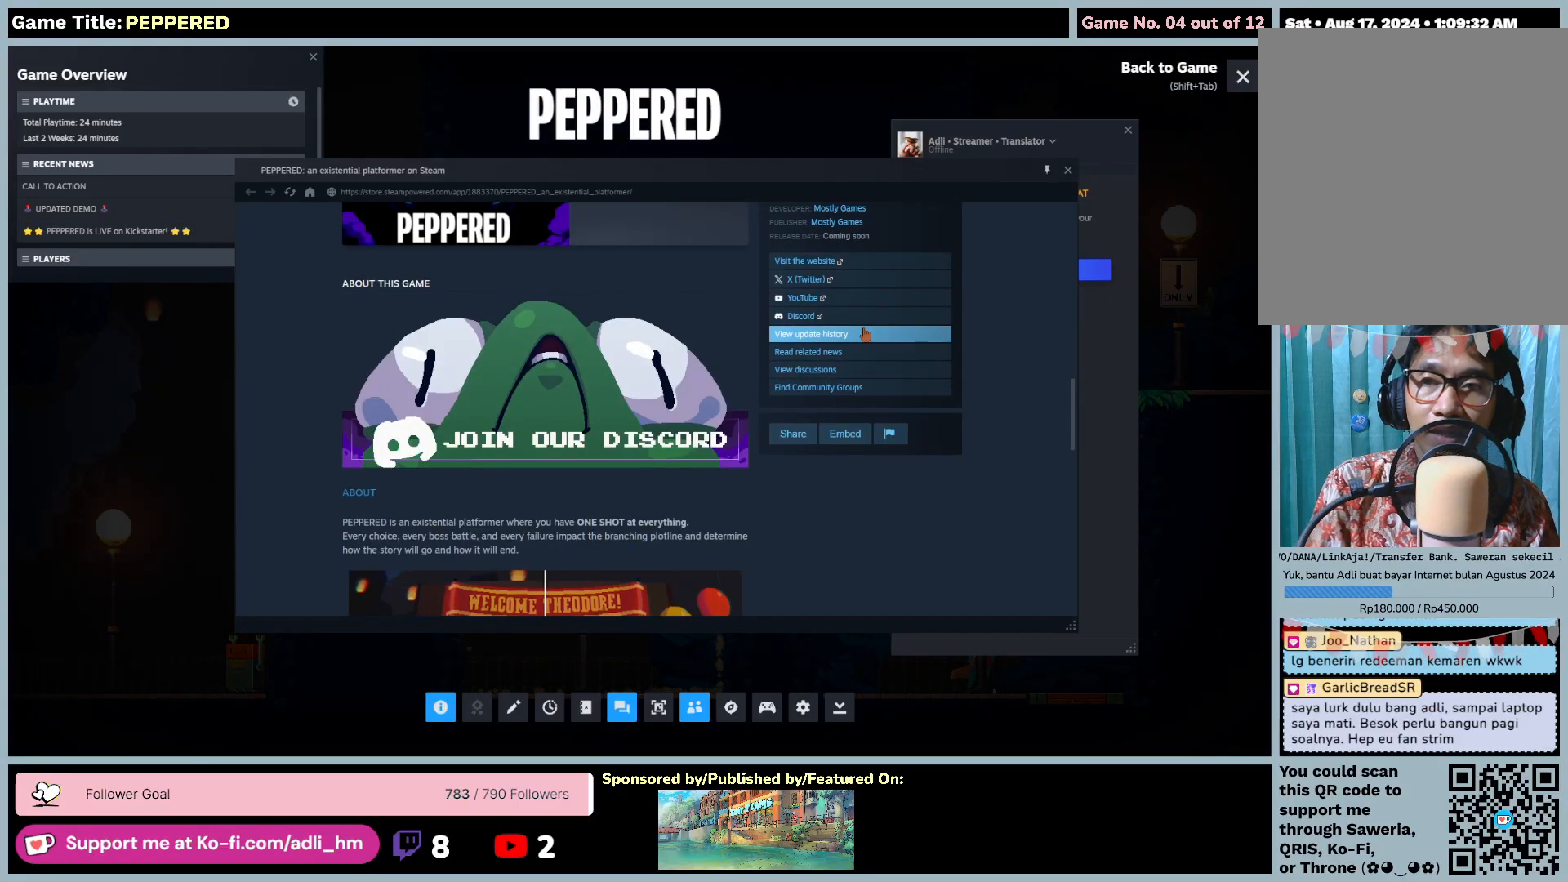
Gameplay with keyboard and mouse; each line is a JSON object with the keys and mouse buttons held at the frame after it. "events" lists presses ("down") and releases ("up") of "0", "1", "2", "3", "4", "5", "6", "7", "8", "9", "a", "alt", "b", "c", "caps_lock", "ctrl", "d", "down", "e", "escape", "f", "f1", "f2", "f3", "f4", "f5", "f6", "f7", "f8", "g", "h", "i", "j", "k", "l", "left", "m", "n", "o", "p", "q", "r", "return", "right", "s", "shift", "space", "t", "tab", "tilde", "u", "up", "v", "w", "x", "y", "z", "mouse_left", "mouse_wheel" and "mouse_right" between this image and that frame as [ms after this image, input, new state], when the widget could be followed in between. "mouse_left", "mouse_wheel", "mouse_right" = the "left", "wheel", "right" buttons of the "mouse" list. No other keys are recorded. "wheel" means that the mouse wheel is clicked or scrolled. Mouse movement is not recorded. Not read: other_keys.
{"keys": [], "mouse": [], "events": []}
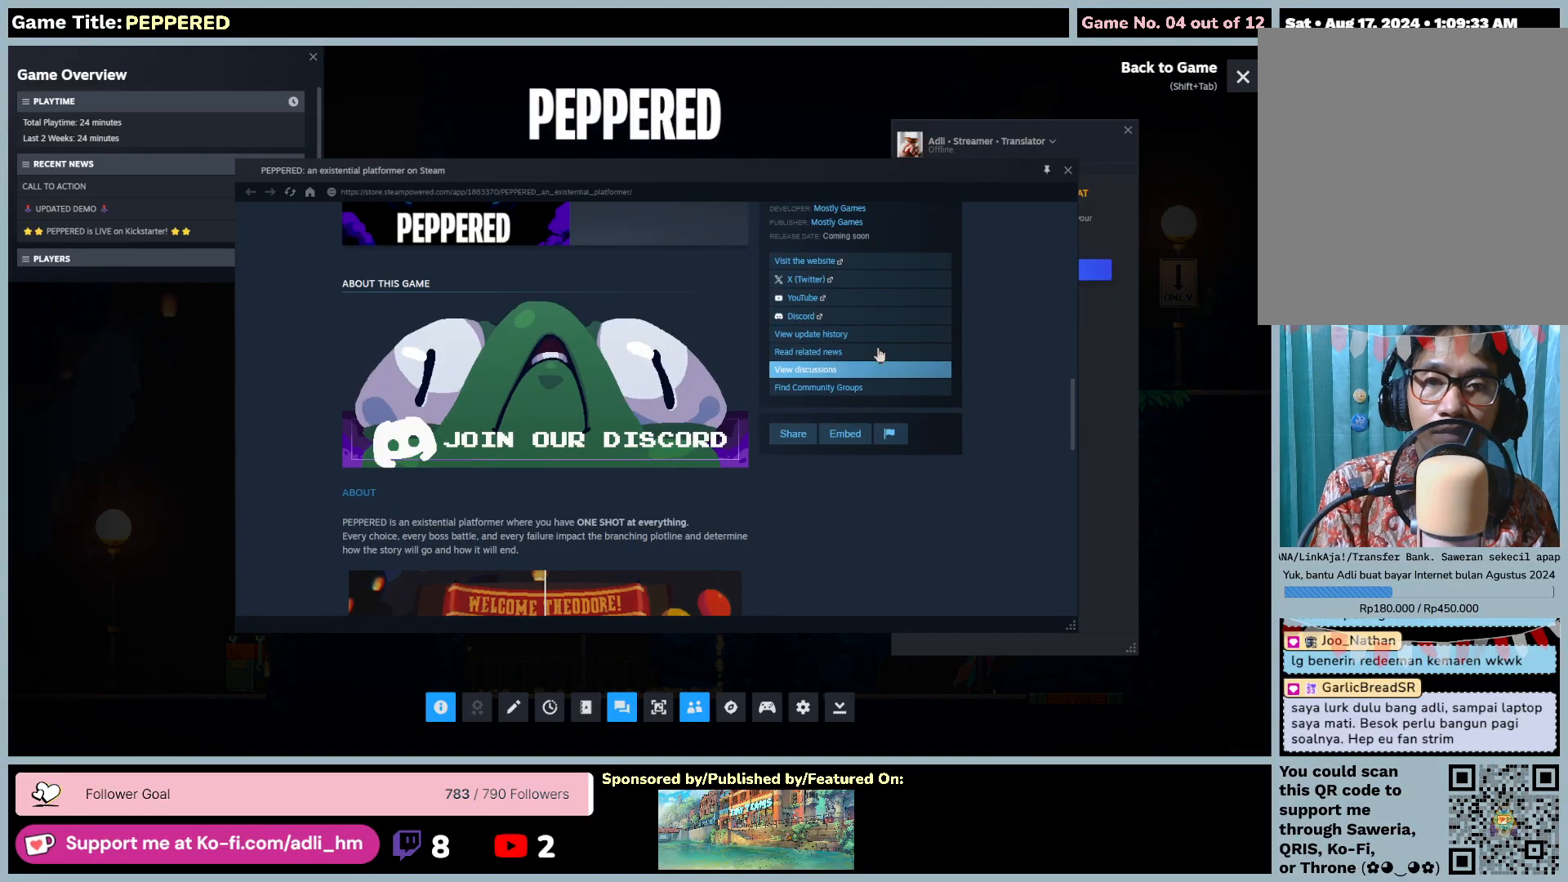
{"keys": [], "mouse": [], "events": []}
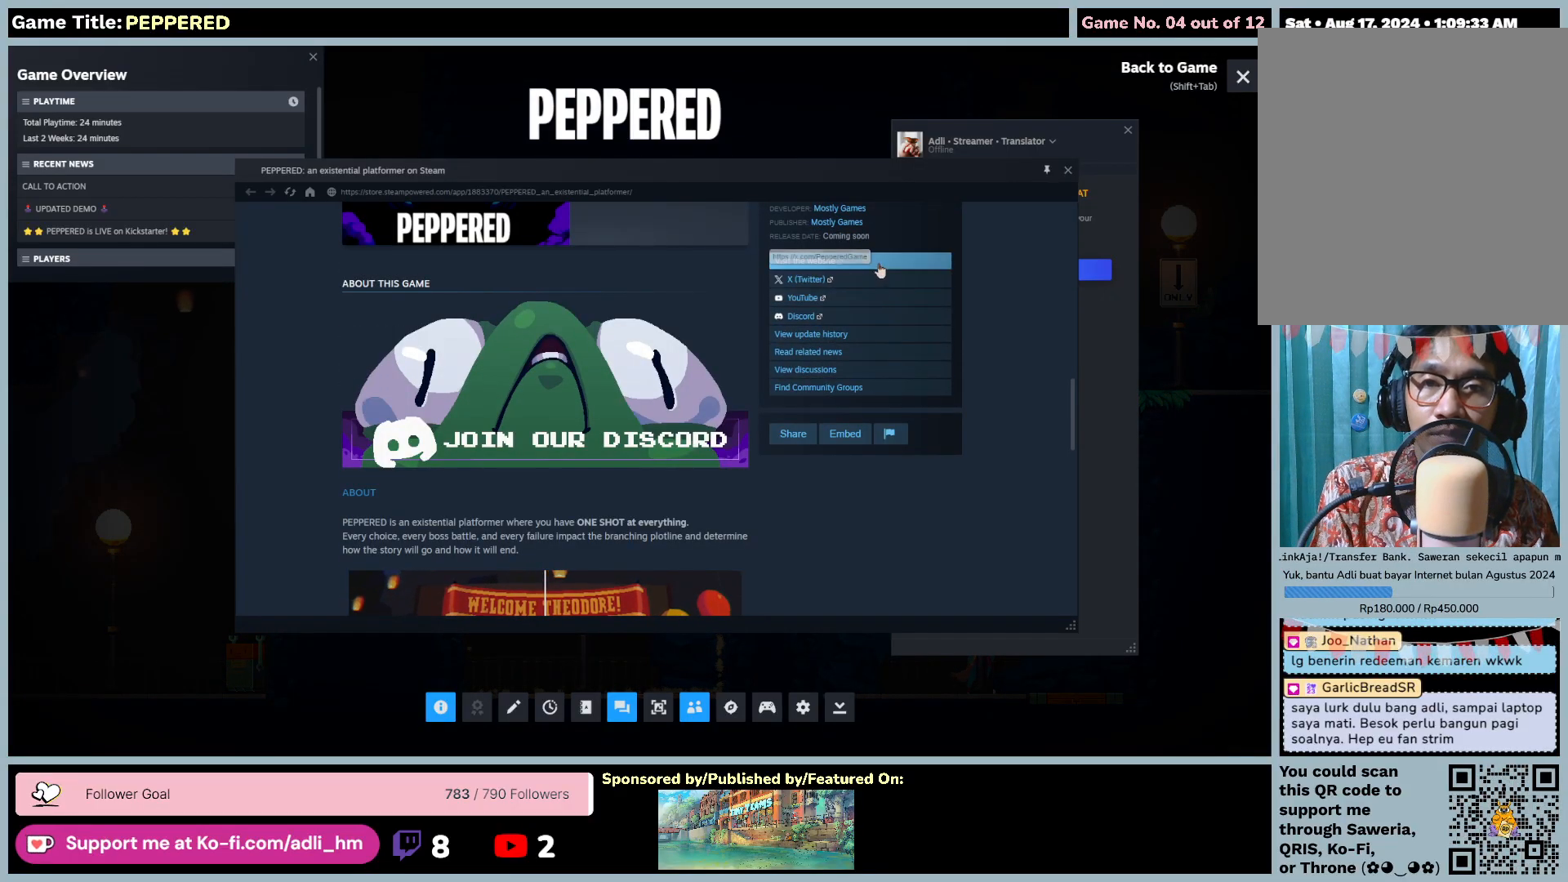
{"keys": [], "mouse": ["left"], "events": [[400, "mouse_left", "down"]]}
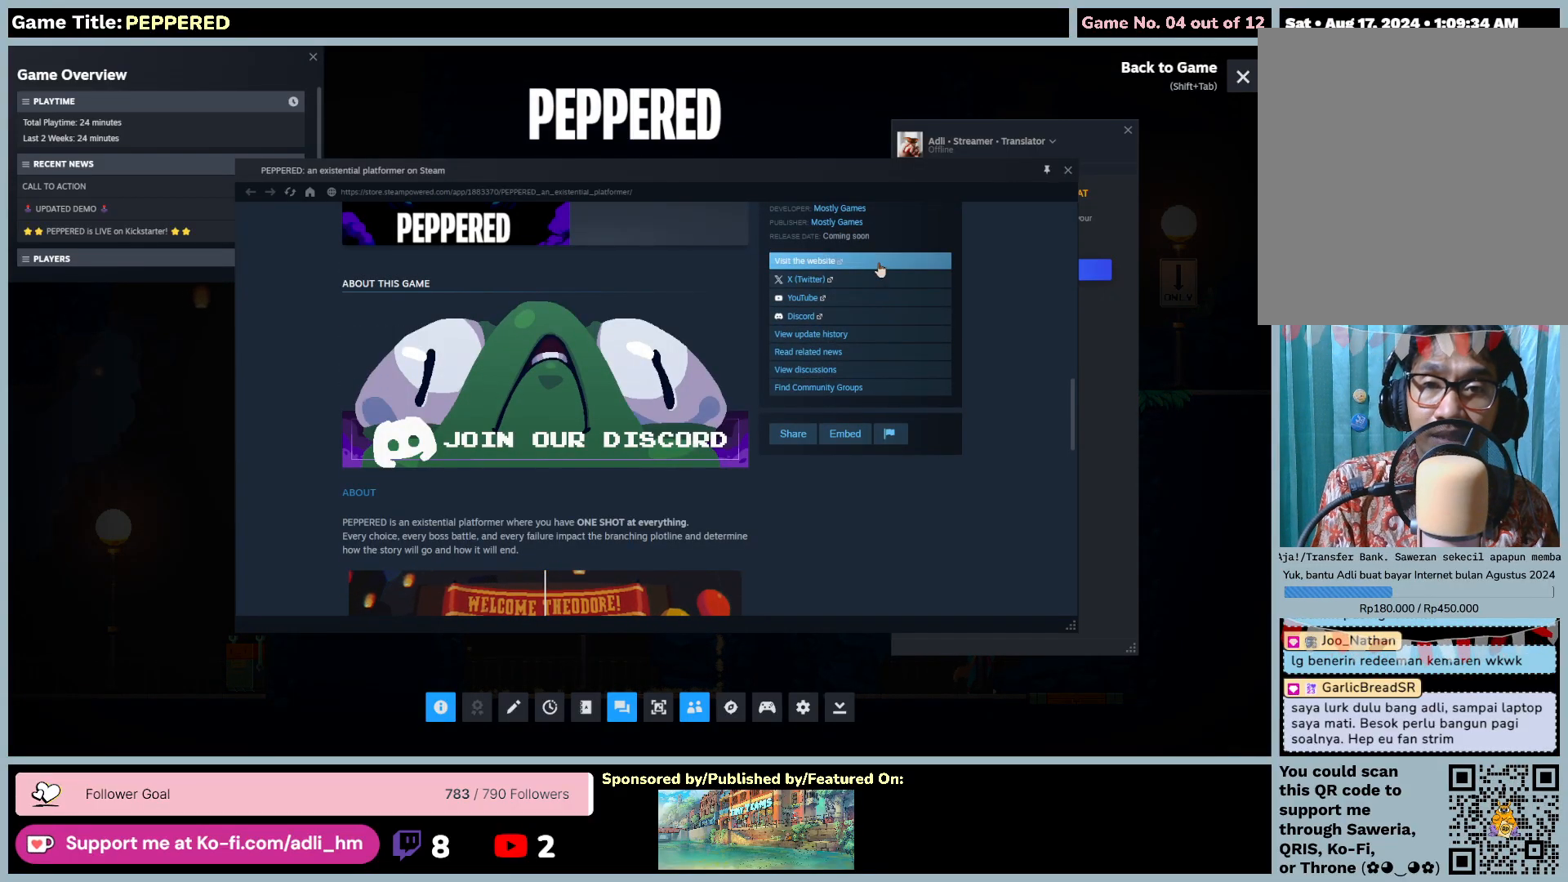
{"keys": [], "mouse": [], "events": [[250, "mouse_left", "up"]]}